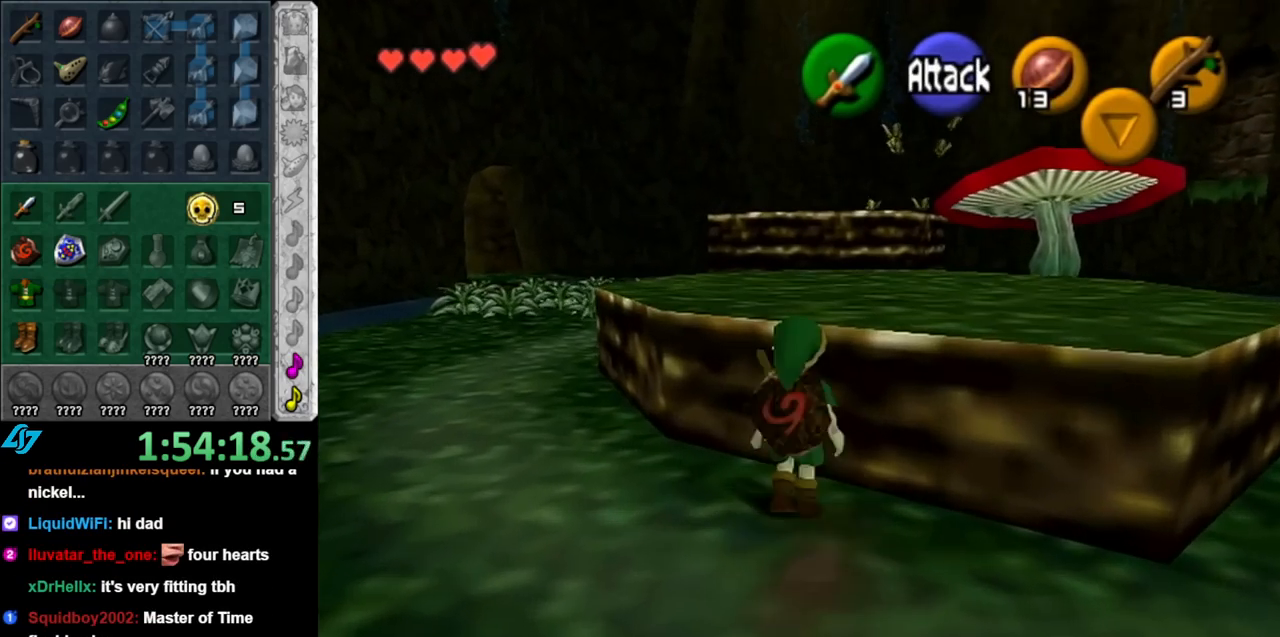
Gameplay with a controller (Nintendo layout); each line is a JSON object with the inputs held at the frame after it. "events" lists button and stick changes between this image and that frame as [ms after this image, input, new state], when the widget could be followed in between. Not read: L3 R3.
{"buttons": [], "left_stick": "up", "right_stick": "center", "events": [[100, "A", "up"]]}
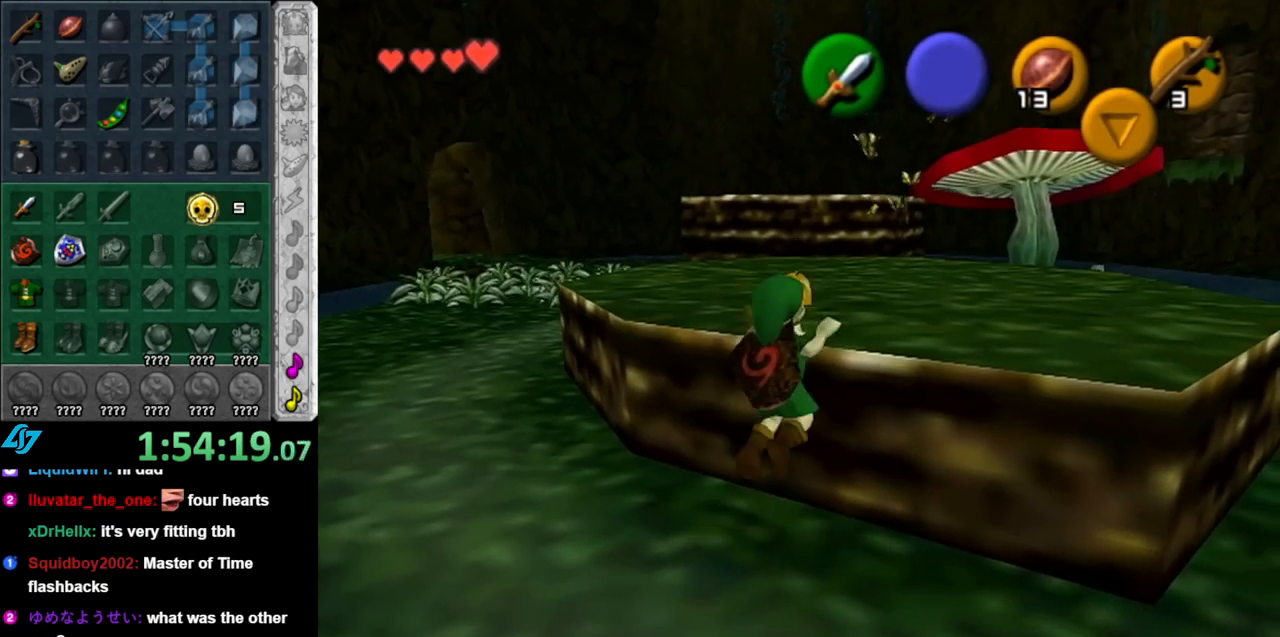
{"buttons": [], "left_stick": "up", "right_stick": "center", "events": []}
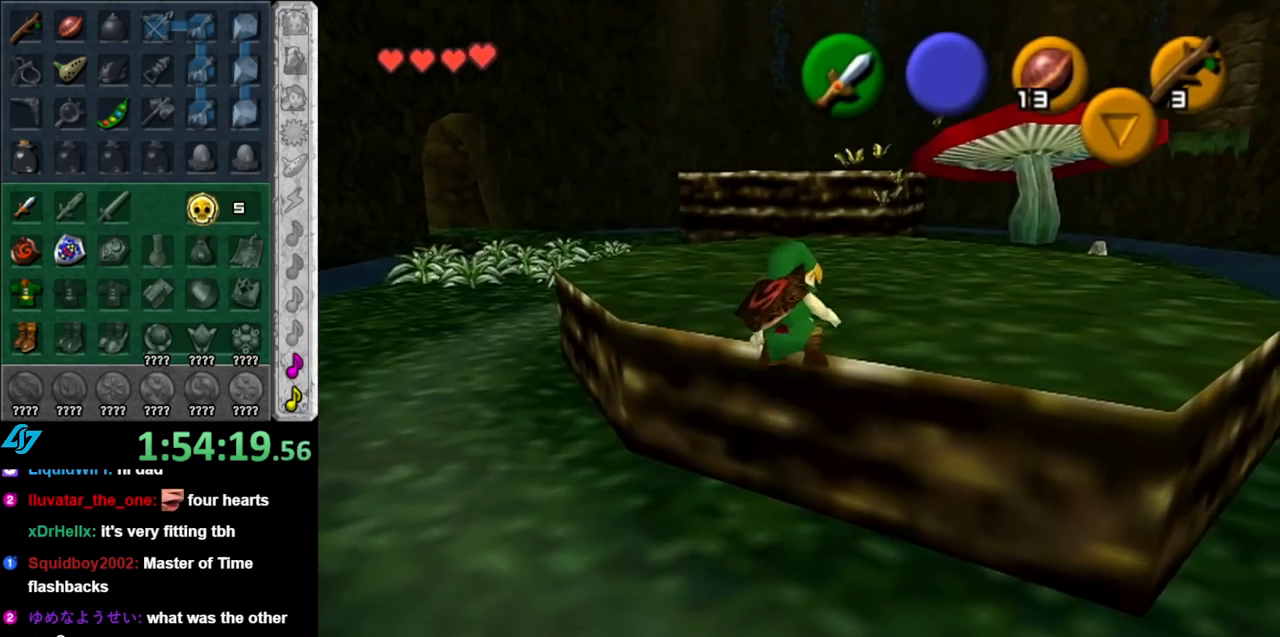
{"buttons": ["A"], "left_stick": "up", "right_stick": "center", "events": [[317, "A", "down"], [400, "A", "up"], [500, "A", "down"]]}
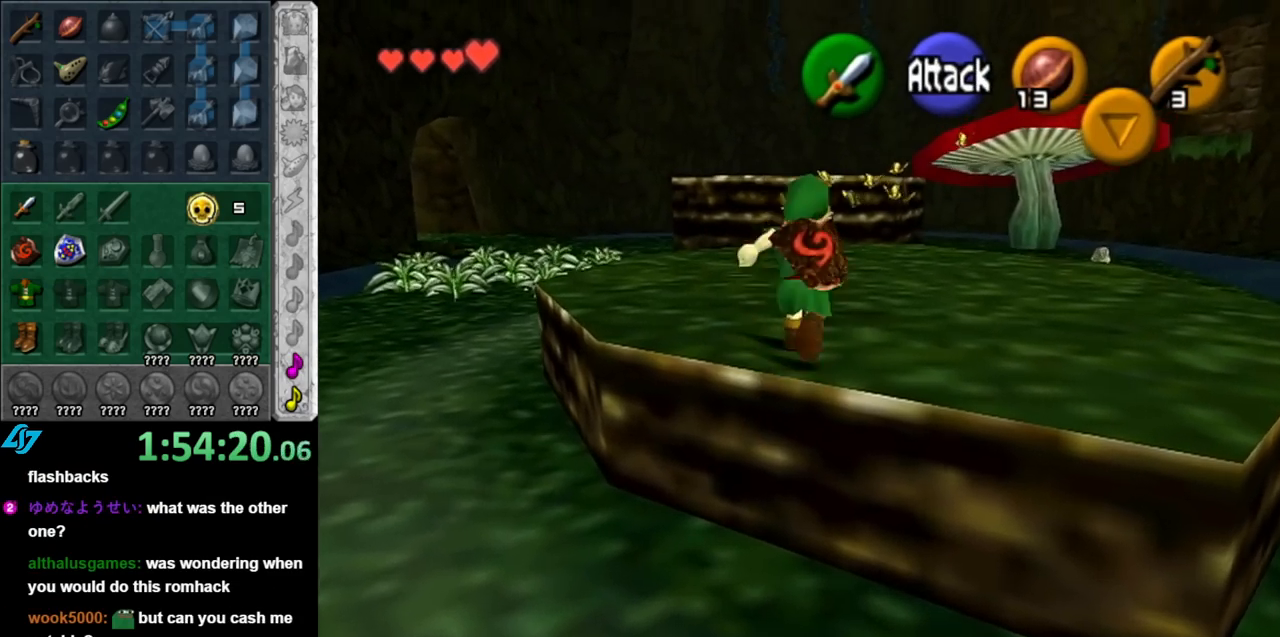
{"buttons": [], "left_stick": "up", "right_stick": "center", "events": [[83, "A", "up"]]}
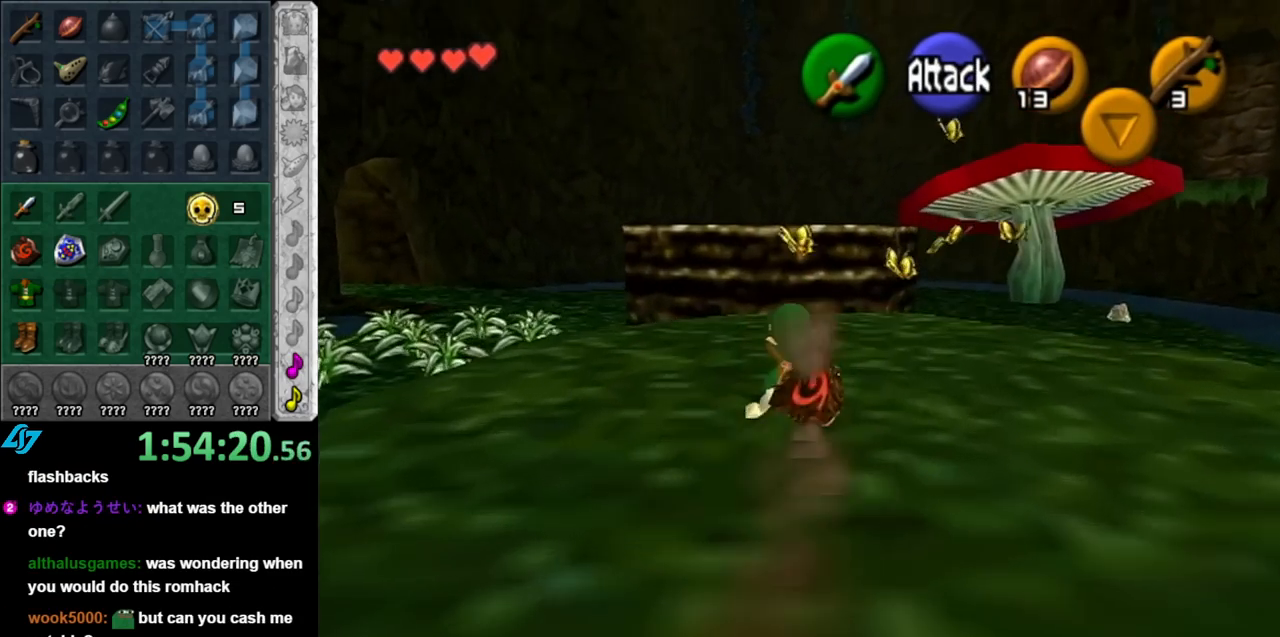
{"buttons": [], "left_stick": "up", "right_stick": "center", "events": []}
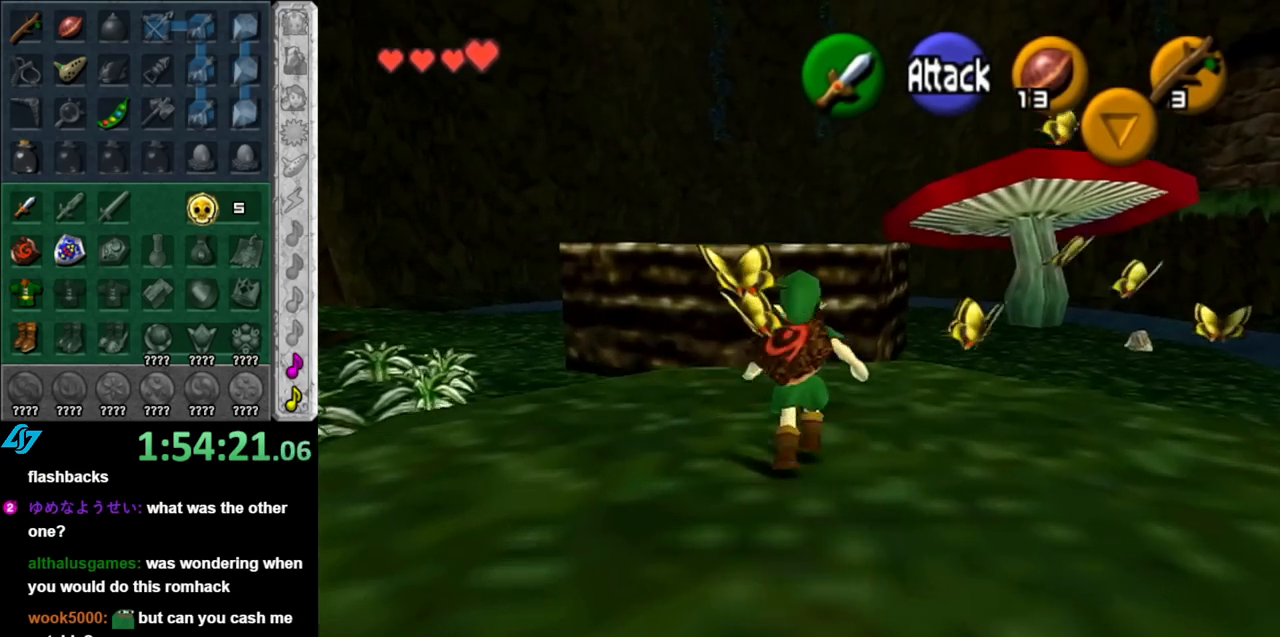
{"buttons": ["A"], "left_stick": "up", "right_stick": "center", "events": [[33, "A", "down"]]}
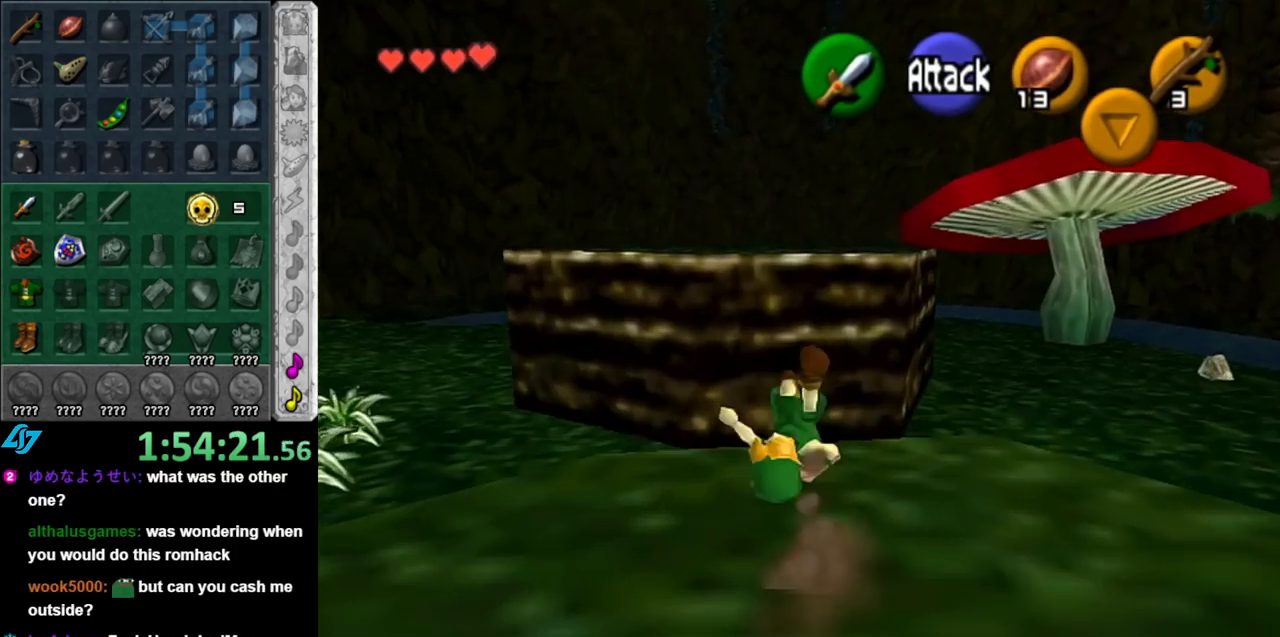
{"buttons": ["A"], "left_stick": "up", "right_stick": "center", "events": []}
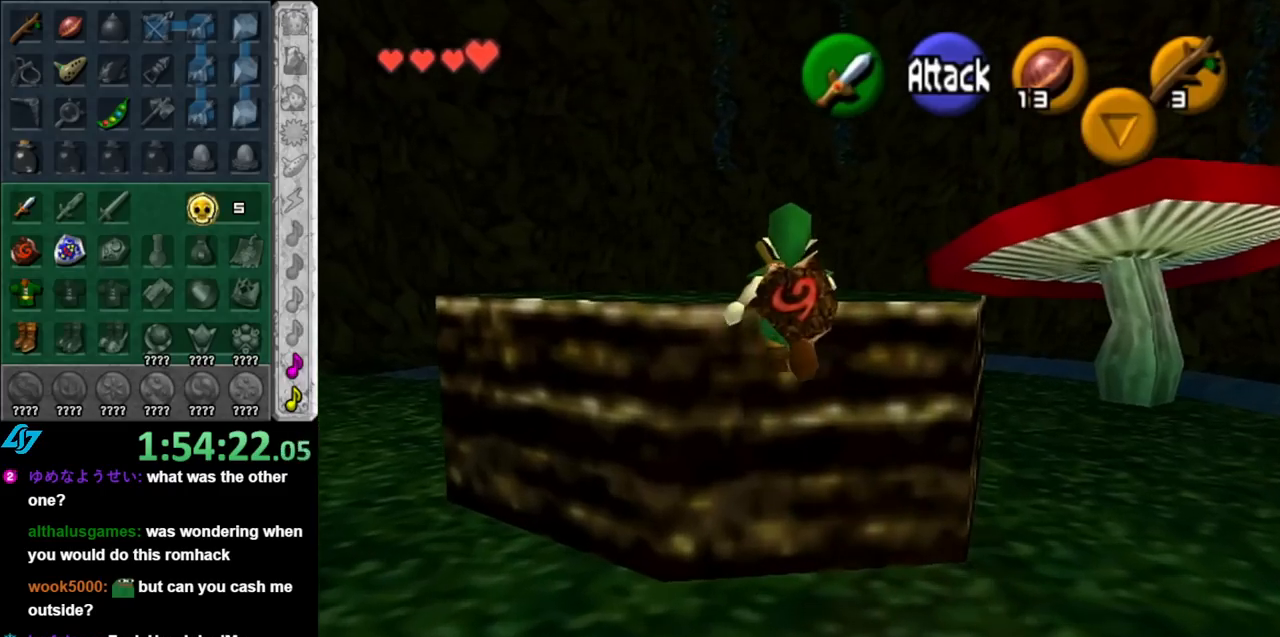
{"buttons": ["A"], "left_stick": "up", "right_stick": "center", "events": []}
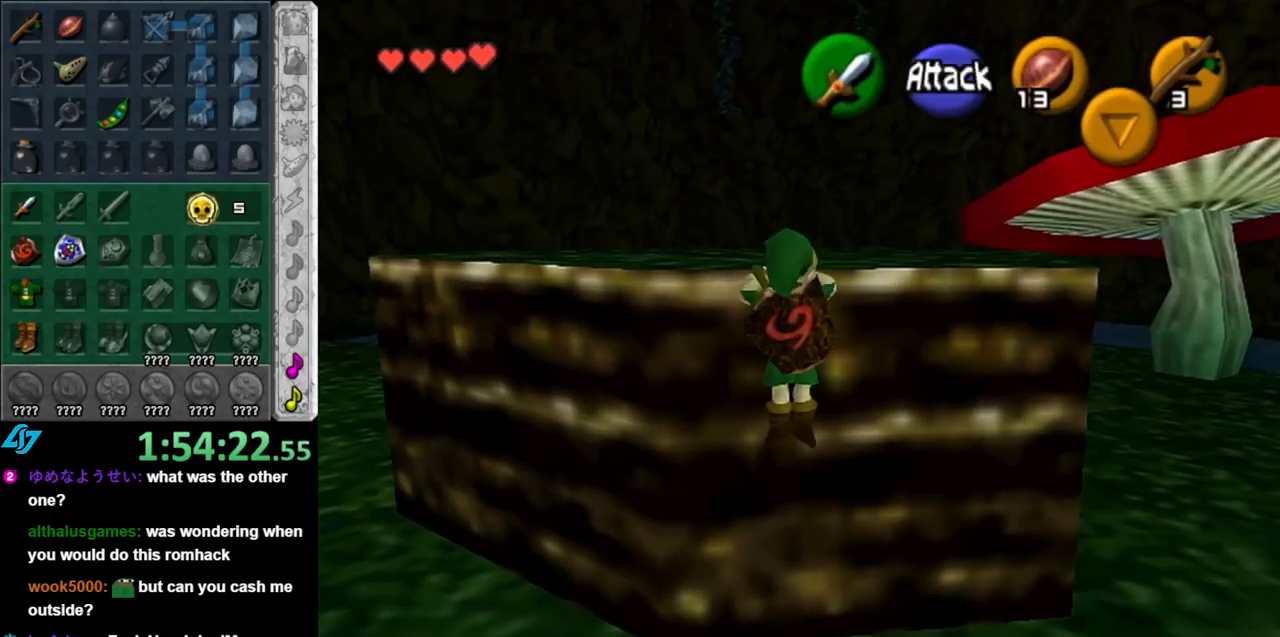
{"buttons": [], "left_stick": "up", "right_stick": "center", "events": [[67, "A", "up"]]}
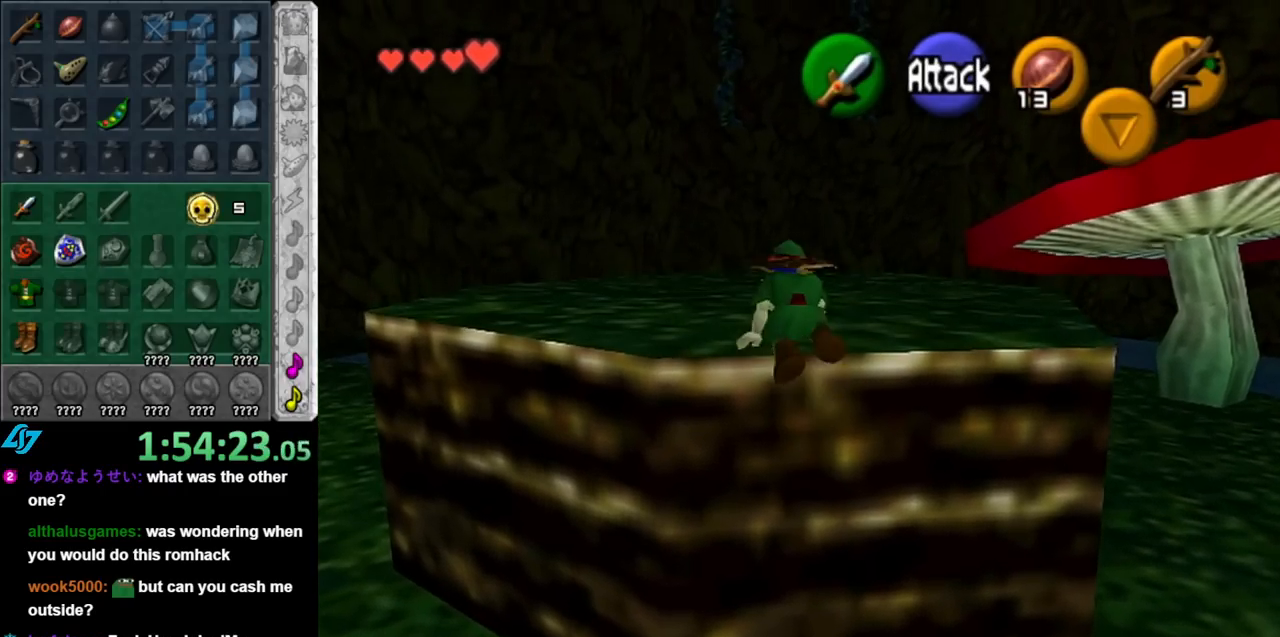
{"buttons": [], "left_stick": "up", "right_stick": "center", "events": [[367, "A", "down"], [467, "A", "up"]]}
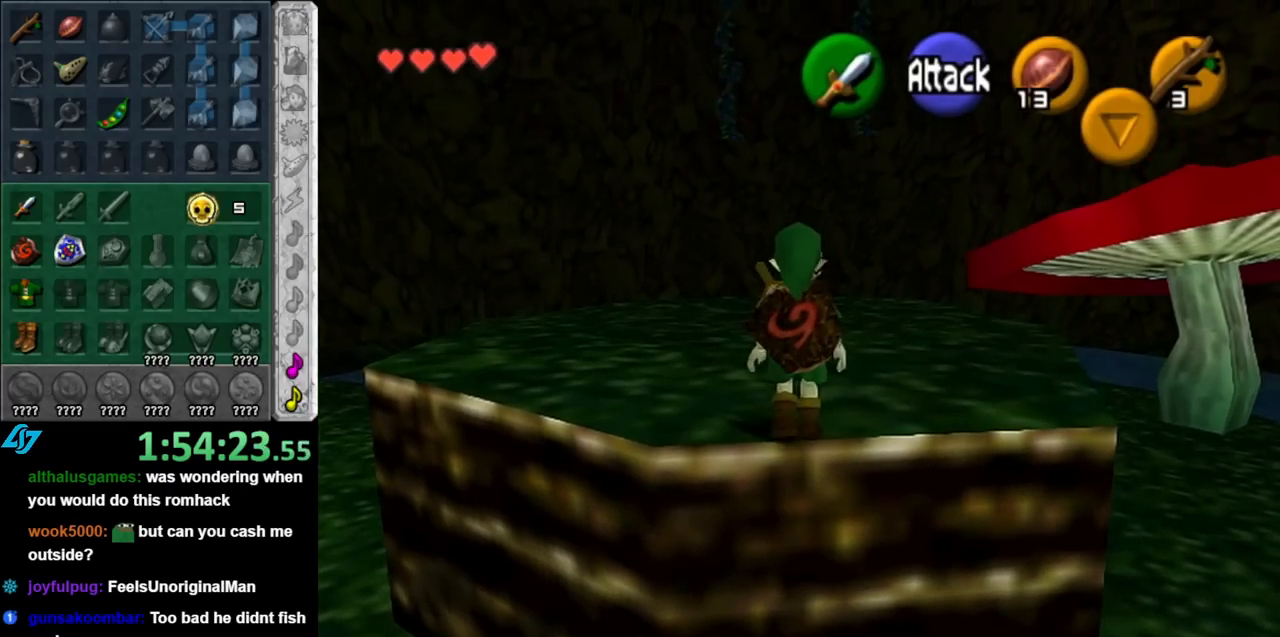
{"buttons": [], "left_stick": "up", "right_stick": "center", "events": [[33, "A", "down"], [183, "A", "up"]]}
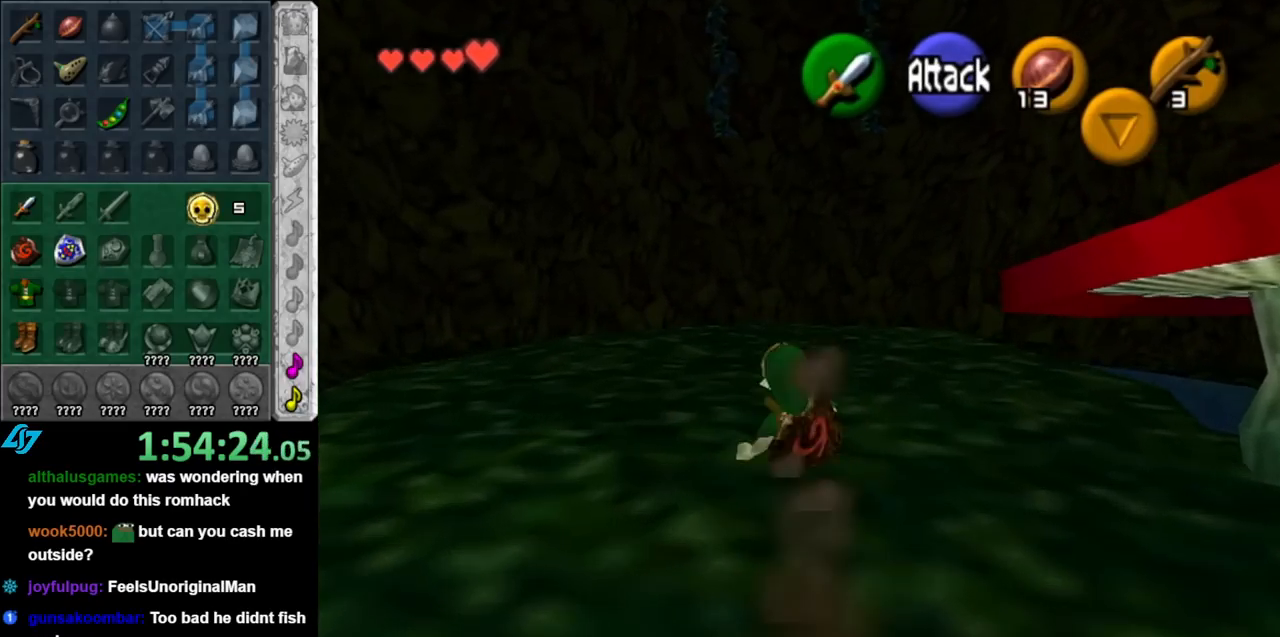
{"buttons": [], "left_stick": "center", "right_stick": "center", "events": [[33, "left_stick", "up-right"], [150, "left_stick", "right"], [217, "L1", "down"], [250, "left_stick", "center"], [400, "L1", "up"]]}
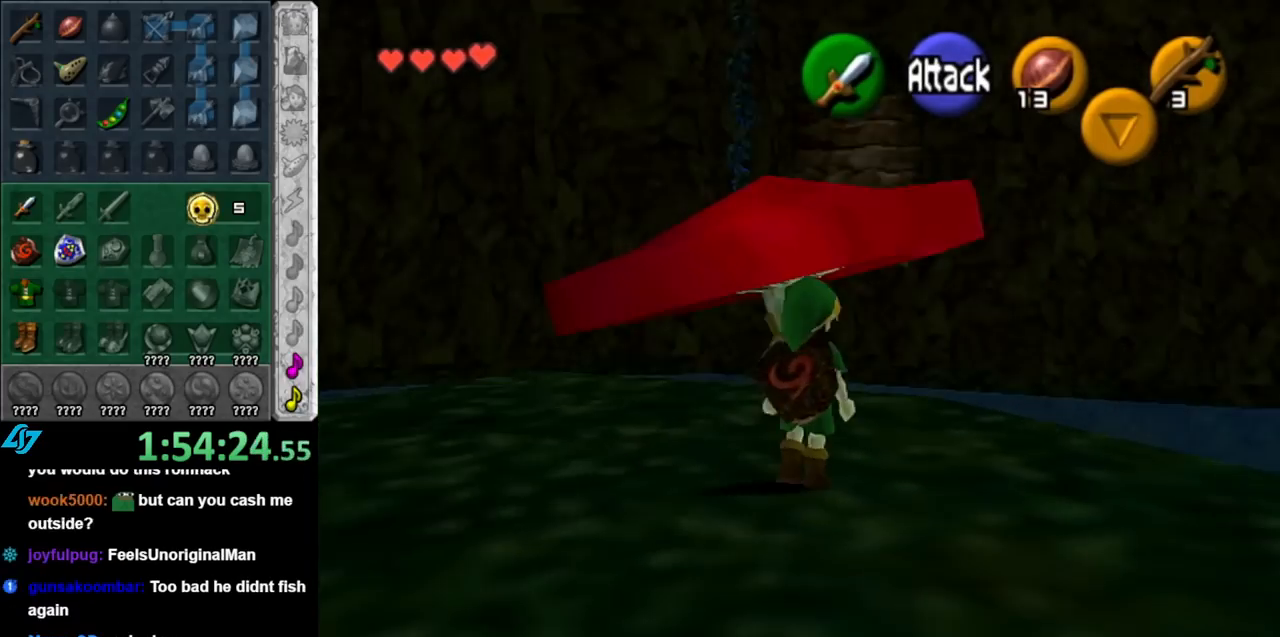
{"buttons": [], "left_stick": "up-left", "right_stick": "center", "events": [[33, "left_stick", "up-left"]]}
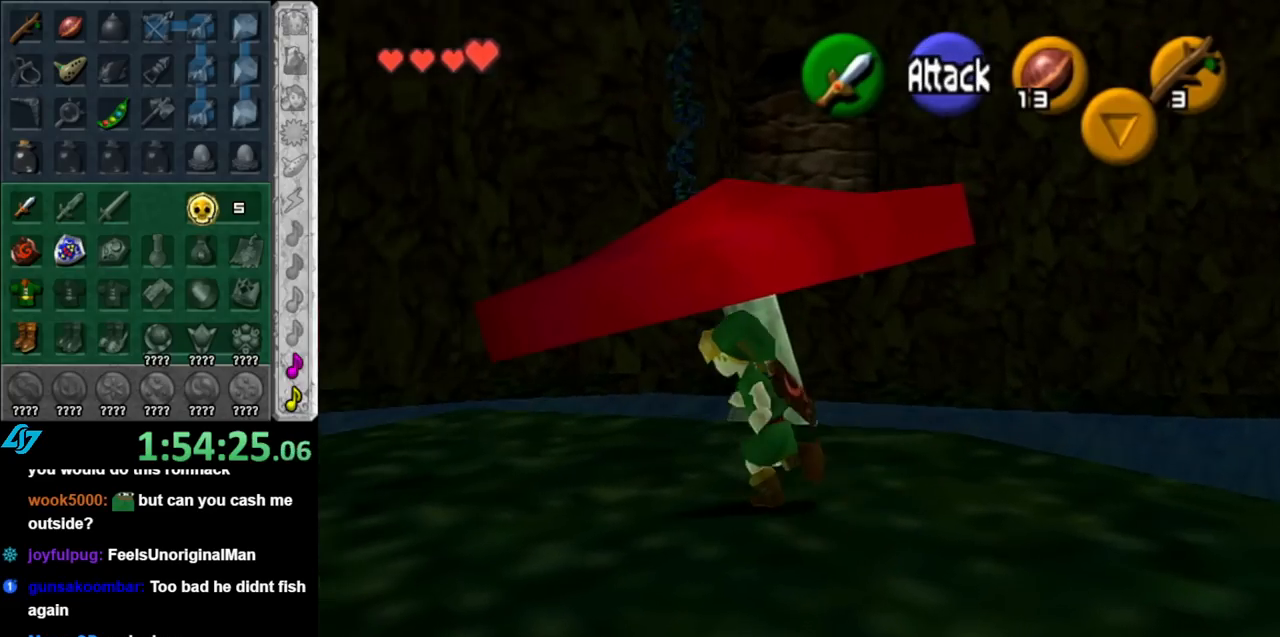
{"buttons": ["A"], "left_stick": "up", "right_stick": "center", "events": [[117, "left_stick", "up"], [217, "A", "down"]]}
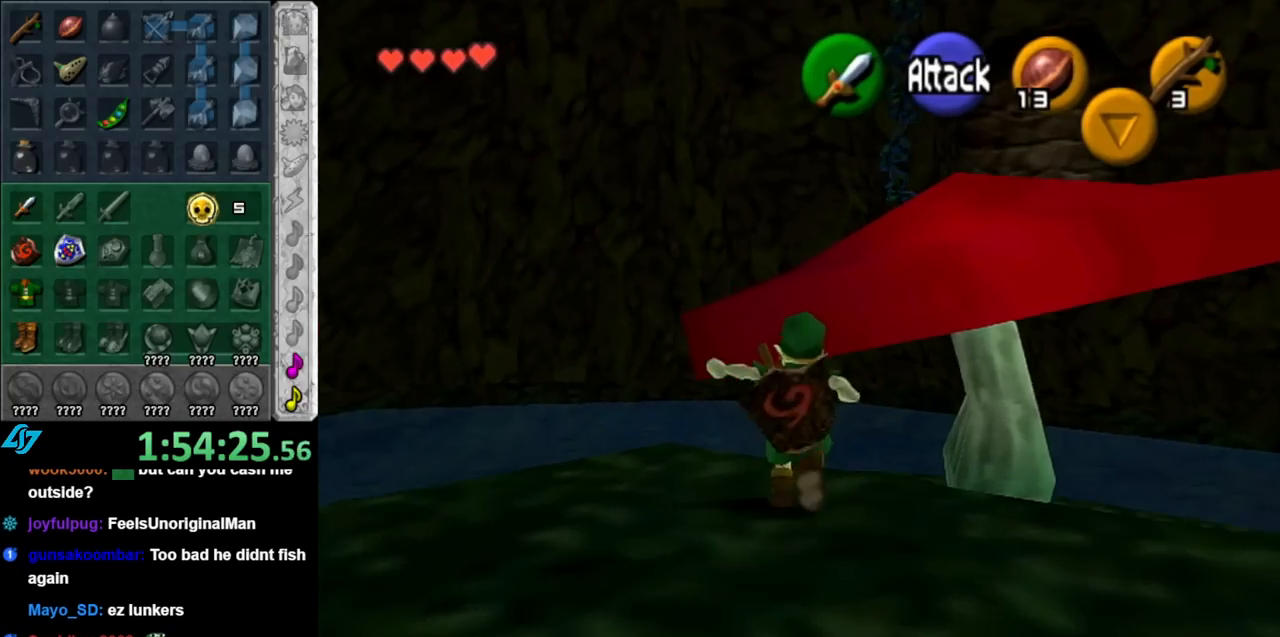
{"buttons": ["A", "B"], "left_stick": "up", "right_stick": "center", "events": [[250, "B", "down"]]}
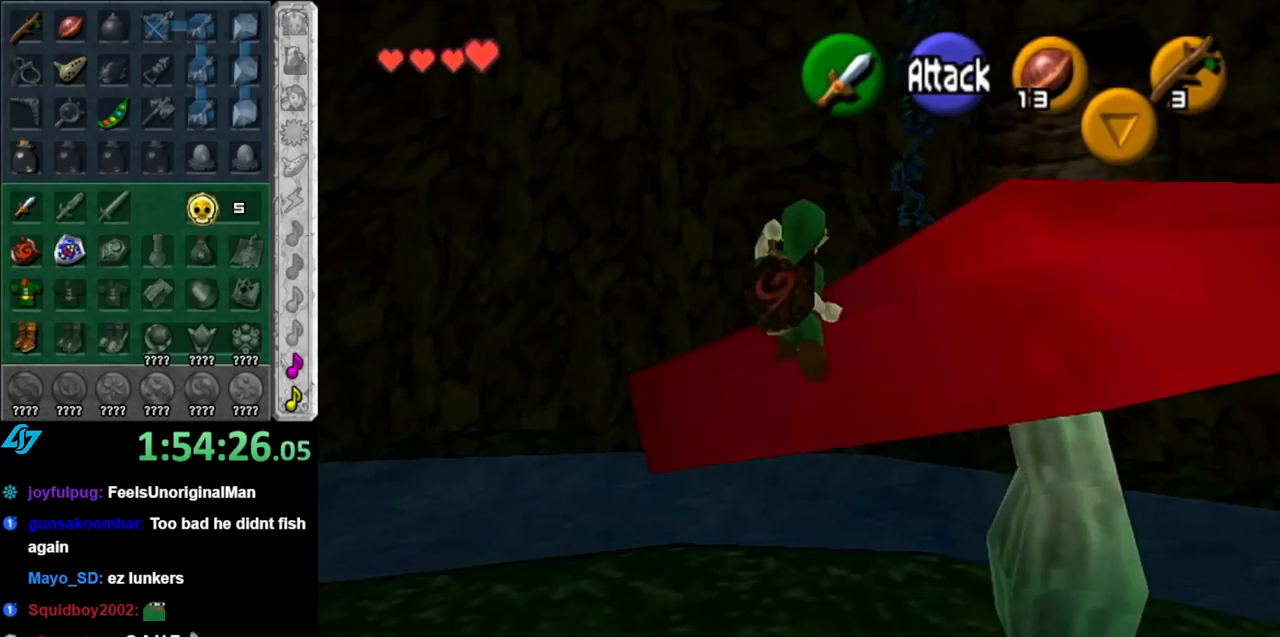
{"buttons": [], "left_stick": "up-right", "right_stick": "center", "events": [[150, "B", "up"], [150, "left_stick", "up-right"], [183, "A", "up"]]}
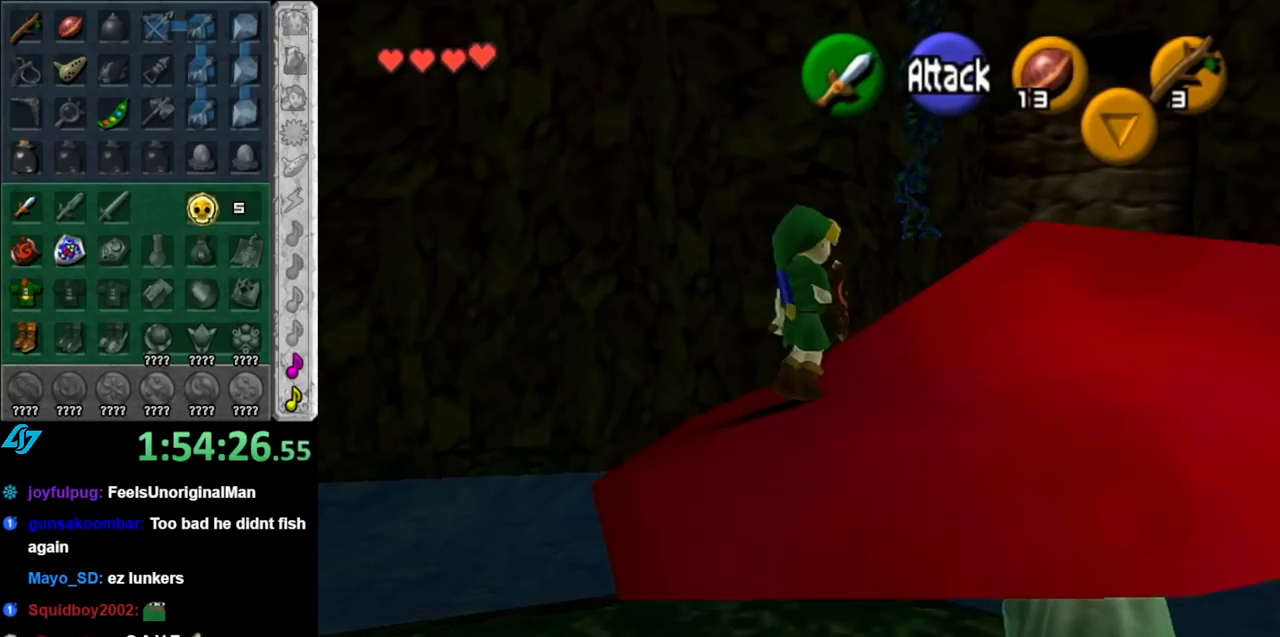
{"buttons": [], "left_stick": "up", "right_stick": "center", "events": [[467, "left_stick", "up"]]}
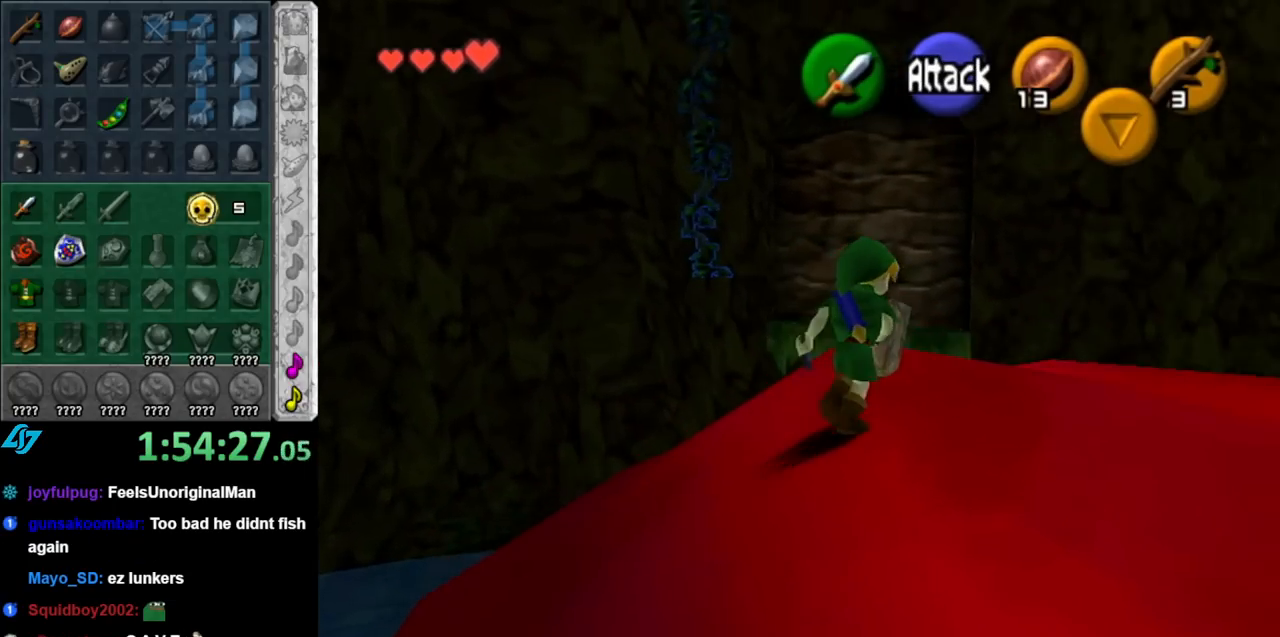
{"buttons": [], "left_stick": "up-right", "right_stick": "center", "events": [[117, "left_stick", "center"], [400, "left_stick", "up-right"]]}
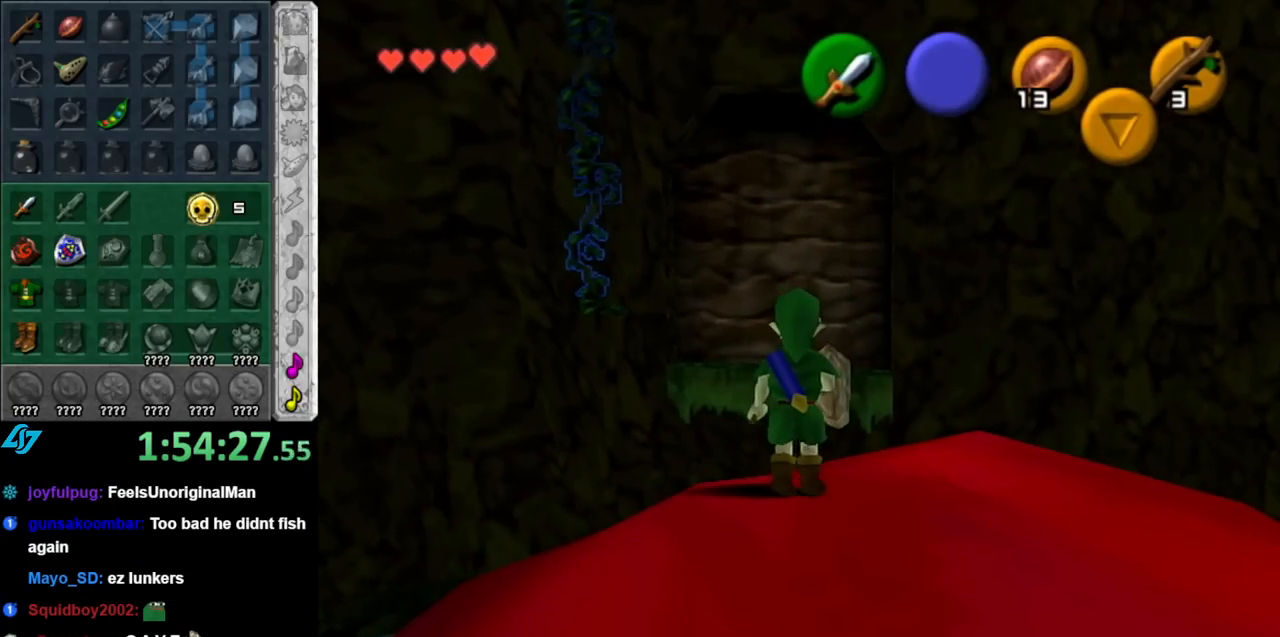
{"buttons": [], "left_stick": "up", "right_stick": "center", "events": [[367, "left_stick", "up"]]}
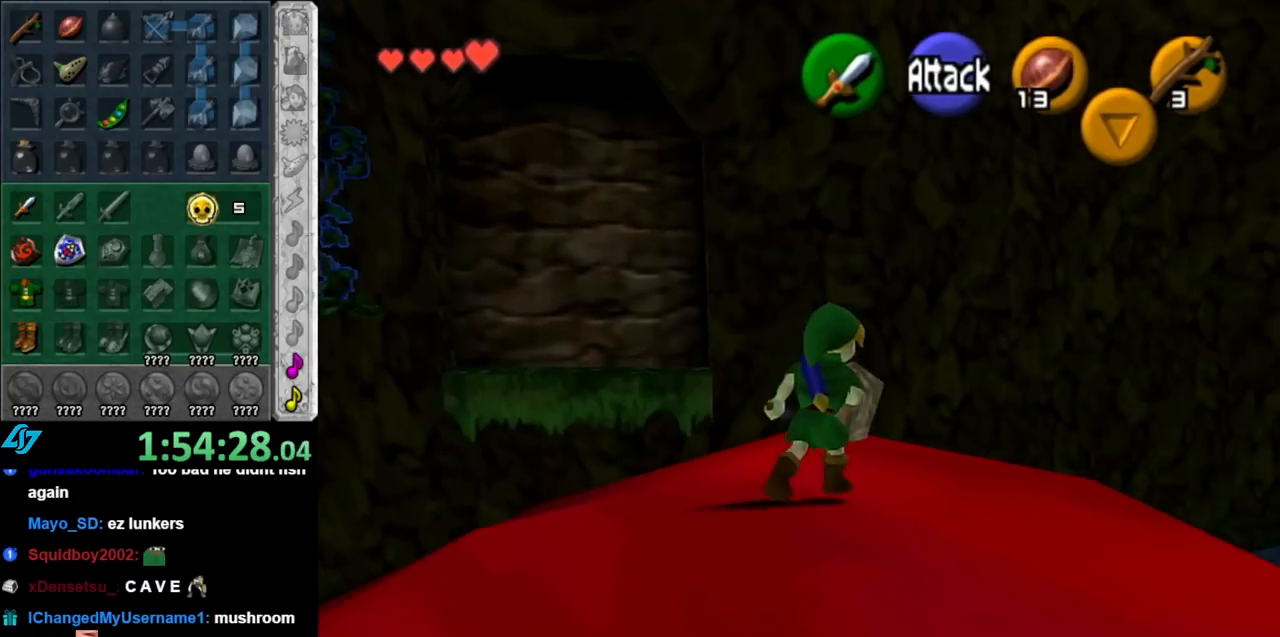
{"buttons": [], "left_stick": "center", "right_stick": "center", "events": [[83, "left_stick", "up-left"], [183, "L1", "down"], [217, "left_stick", "center"], [433, "L1", "up"]]}
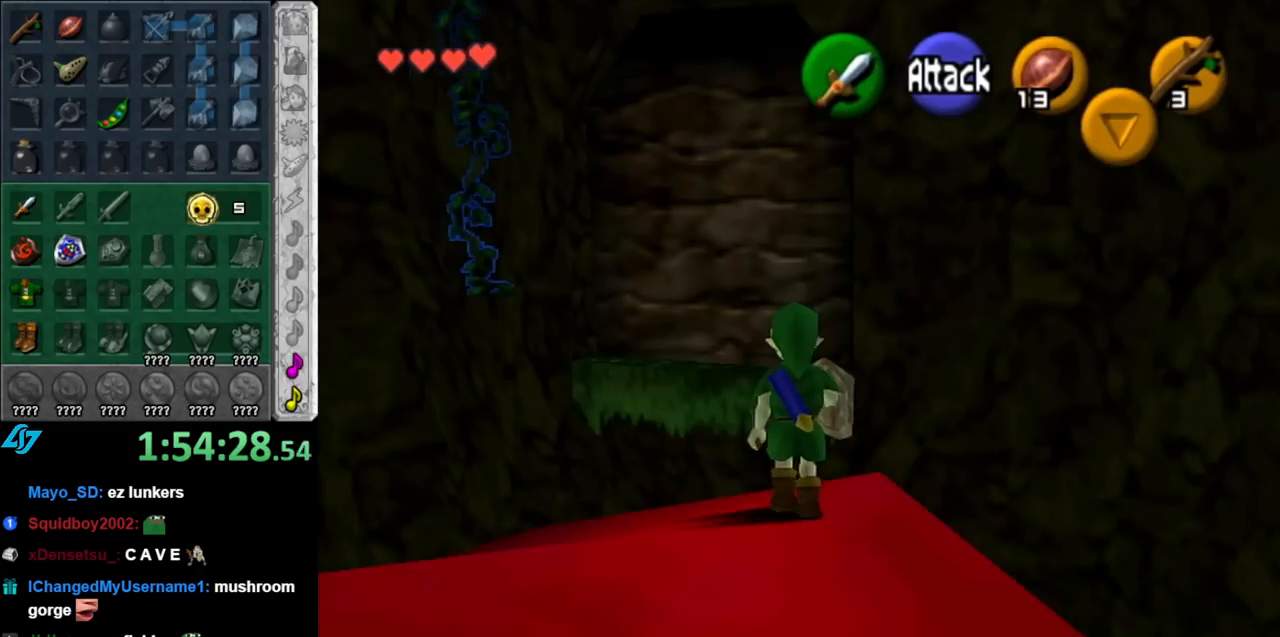
{"buttons": [], "left_stick": "up", "right_stick": "center", "events": [[500, "left_stick", "up"]]}
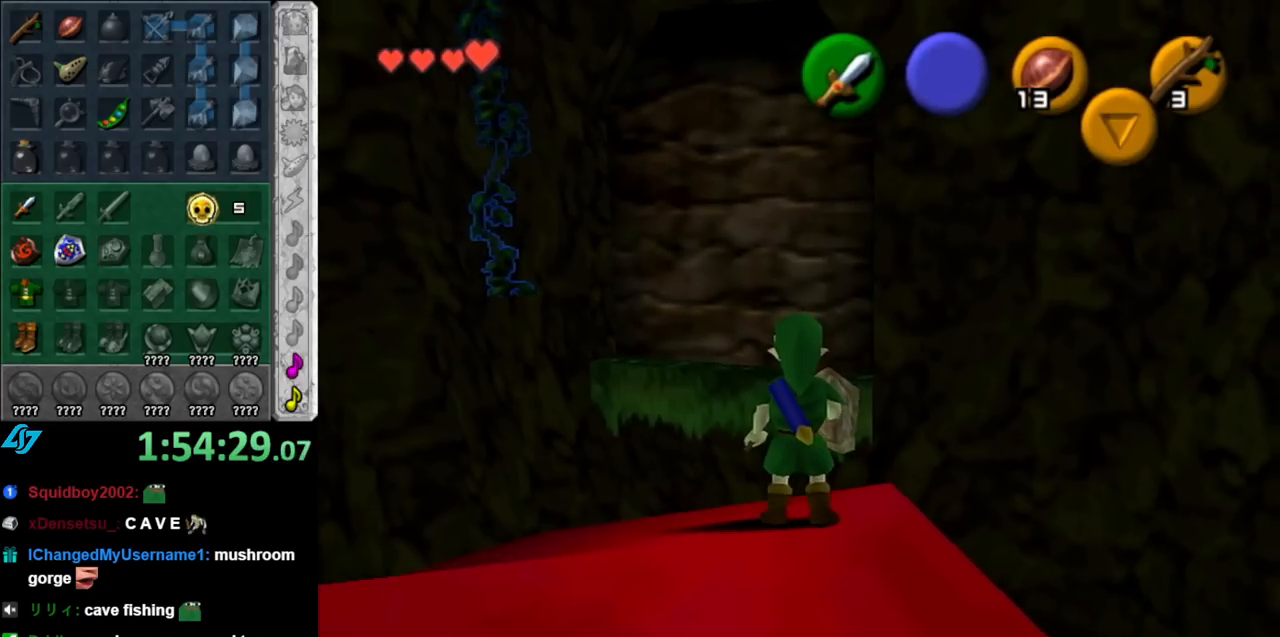
{"buttons": ["A"], "left_stick": "up", "right_stick": "center", "events": [[117, "A", "down"]]}
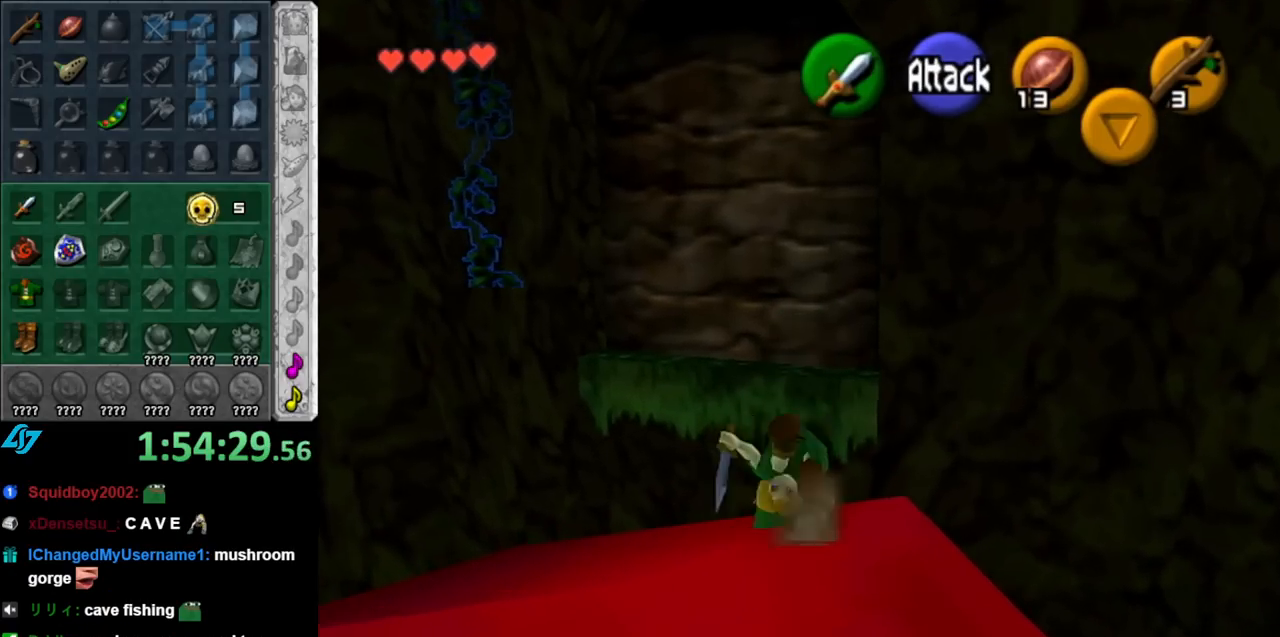
{"buttons": ["A"], "left_stick": "up", "right_stick": "center", "events": []}
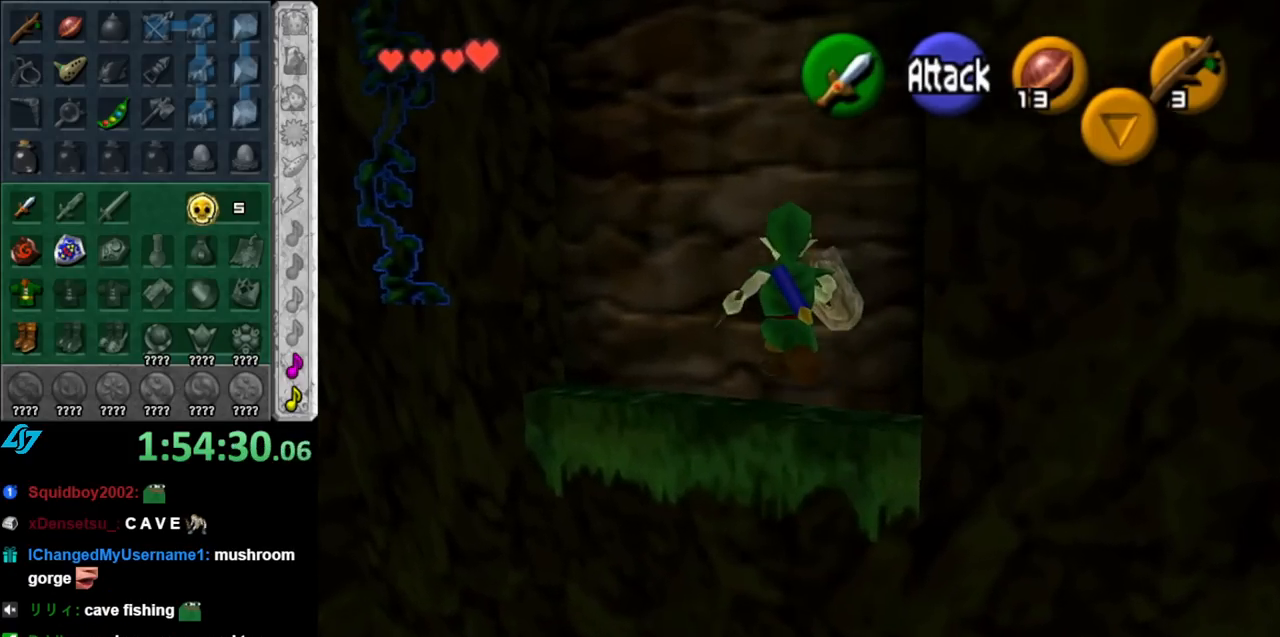
{"buttons": ["A"], "left_stick": "up", "right_stick": "center", "events": []}
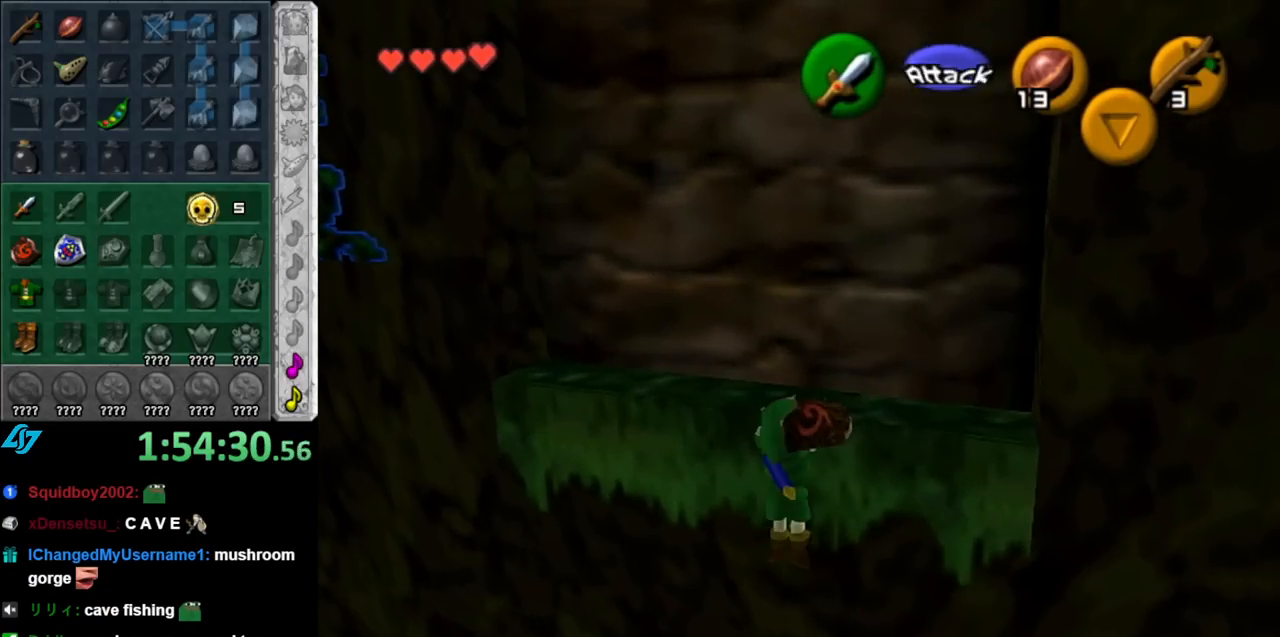
{"buttons": [], "left_stick": "center", "right_stick": "center", "events": [[317, "A", "up"], [433, "left_stick", "center"]]}
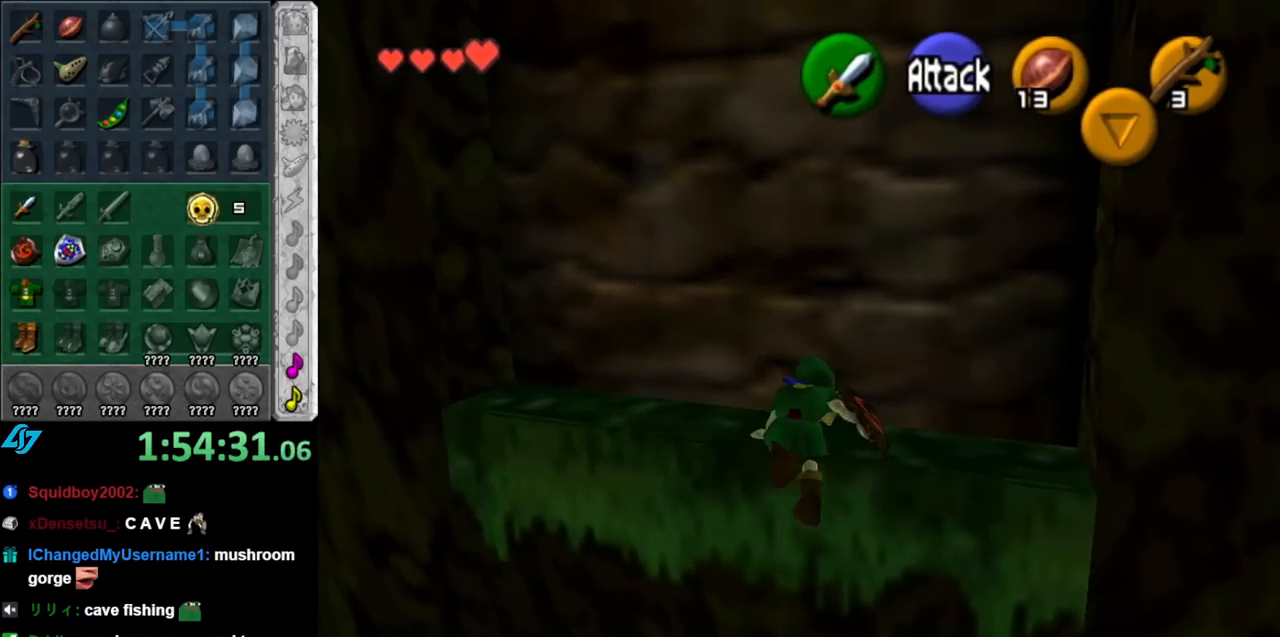
{"buttons": [], "left_stick": "up", "right_stick": "center", "events": [[67, "left_stick", "up"]]}
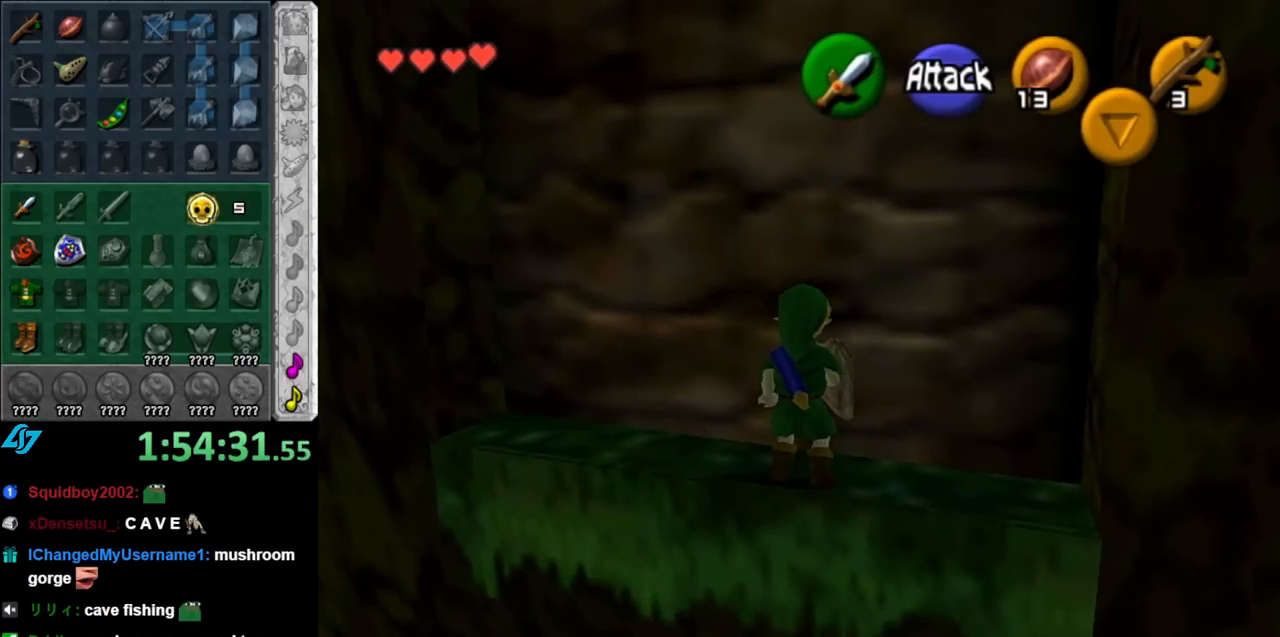
{"buttons": [], "left_stick": "center", "right_stick": "center", "events": [[117, "L1", "down"], [150, "left_stick", "center"], [283, "A", "down"], [400, "A", "up"], [433, "L1", "up"]]}
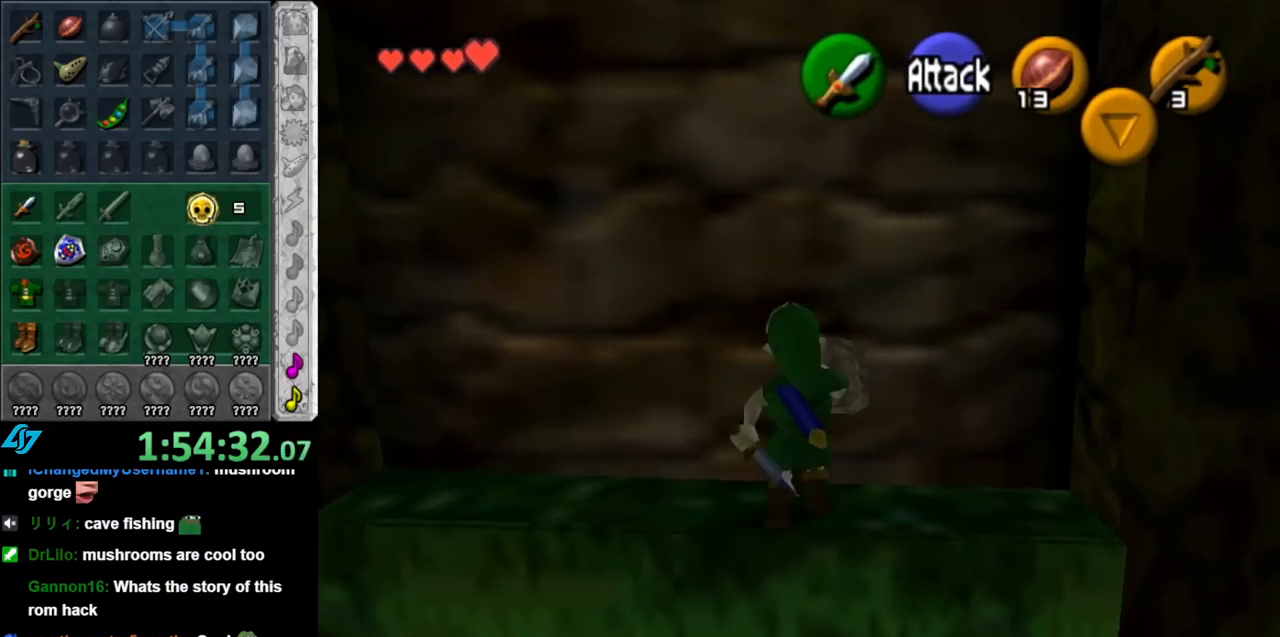
{"buttons": [], "left_stick": "center", "right_stick": "center", "events": []}
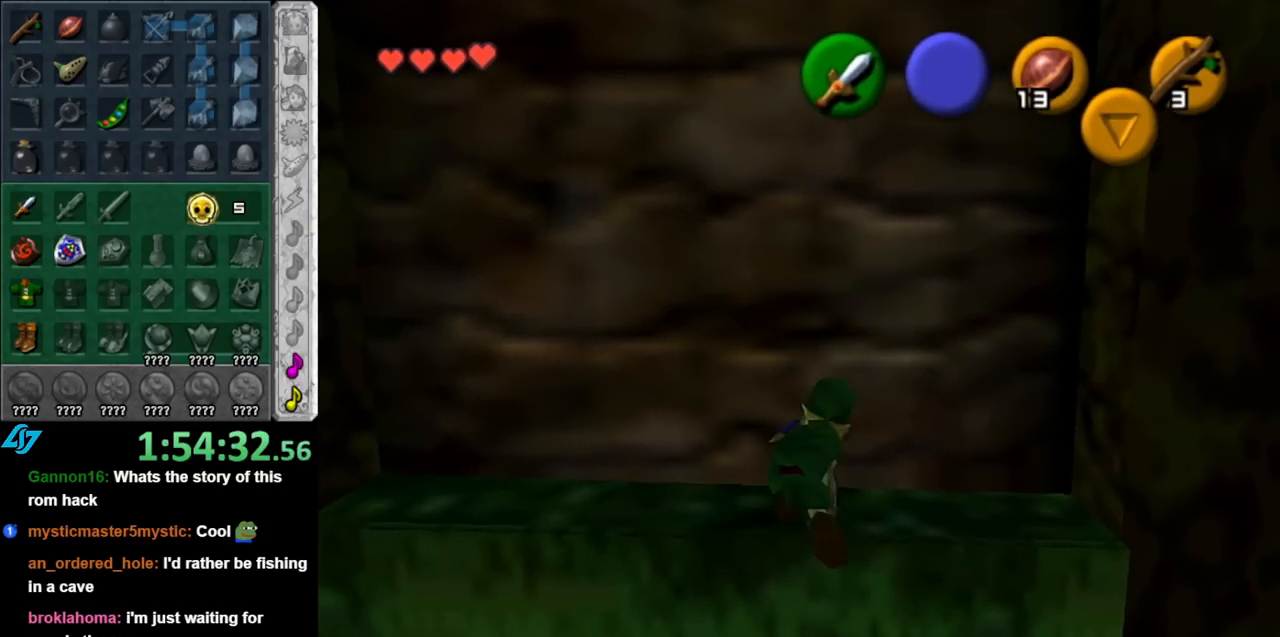
{"buttons": ["L1"], "left_stick": "center", "right_stick": "center", "events": [[283, "left_stick", "right"], [400, "L1", "down"], [400, "left_stick", "center"]]}
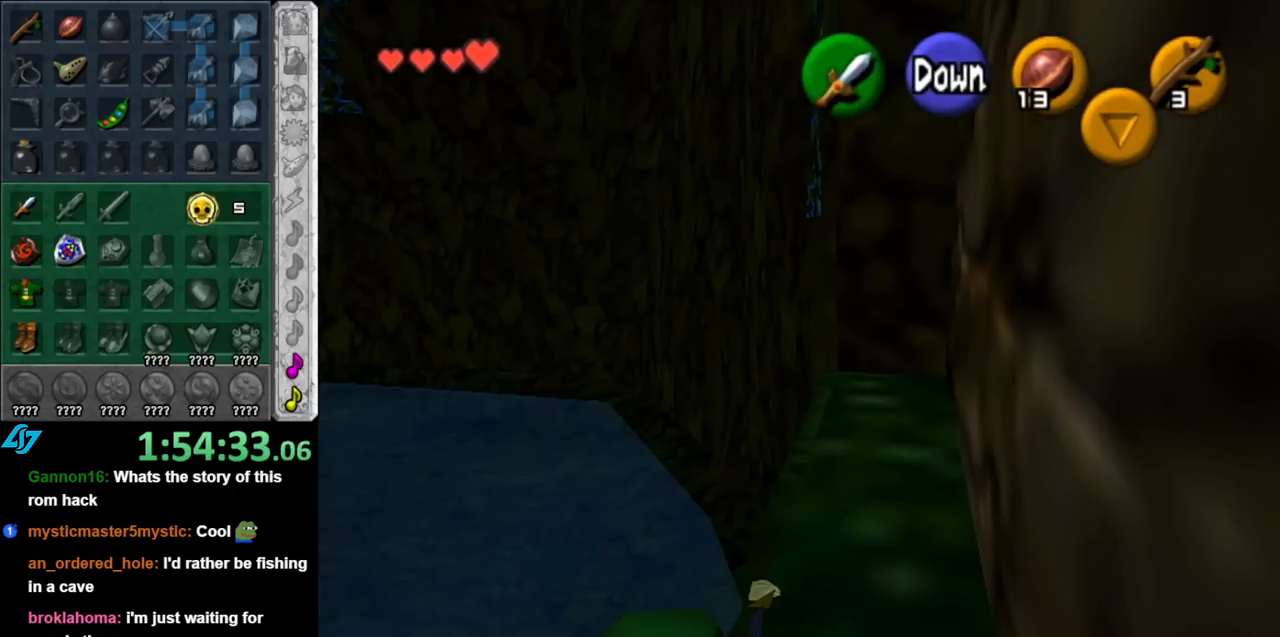
{"buttons": [], "left_stick": "up", "right_stick": "center", "events": [[150, "left_stick", "up"], [317, "L1", "up"]]}